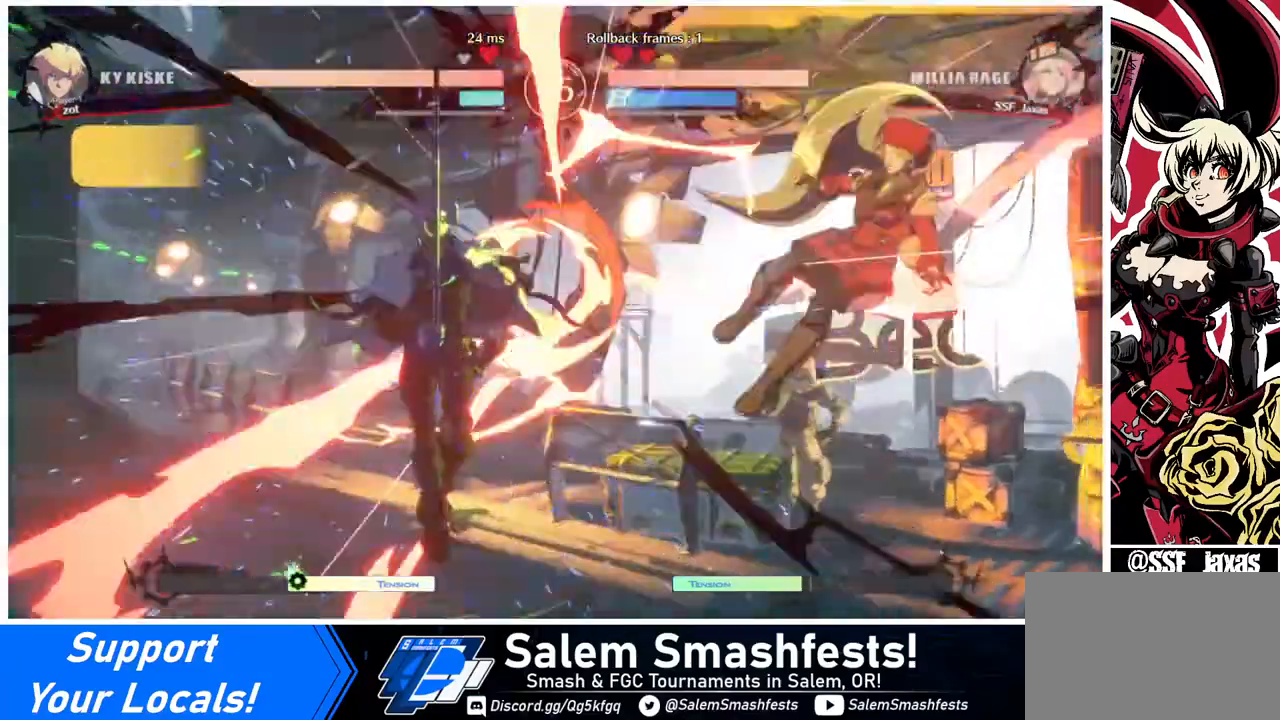
Gameplay with a controller (arcade stick); each line is a JSON object with the inputs held at the frame after it. "events" lists button and stick changes between this image and that frame as [ms after this image, input, new state], when the widget could be followed in between. Not read: L3 R3.
{"buttons": [], "events": []}
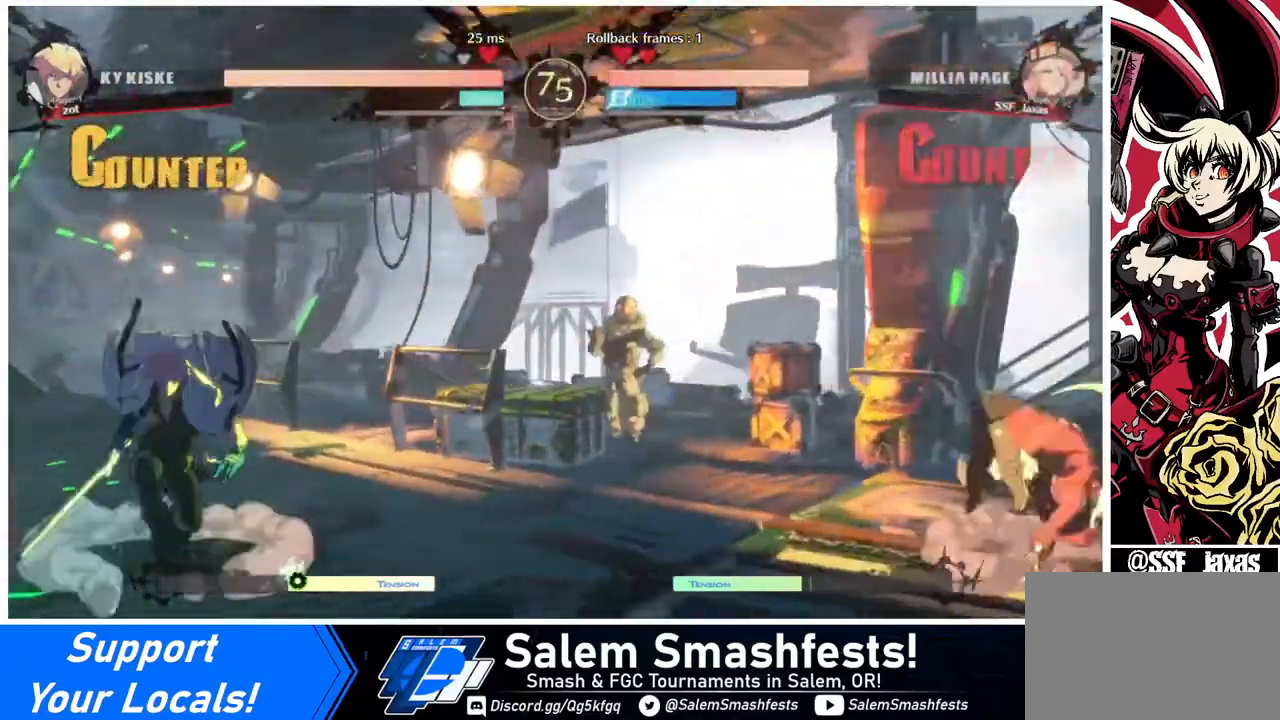
{"buttons": ["DPAD_UP"], "events": [[200, "DPAD_LEFT", "down"], [240, "DPAD_LEFT", "up"], [280, "DPAD_LEFT", "down"], [480, "DPAD_LEFT", "up"], [480, "DPAD_UP", "down"]]}
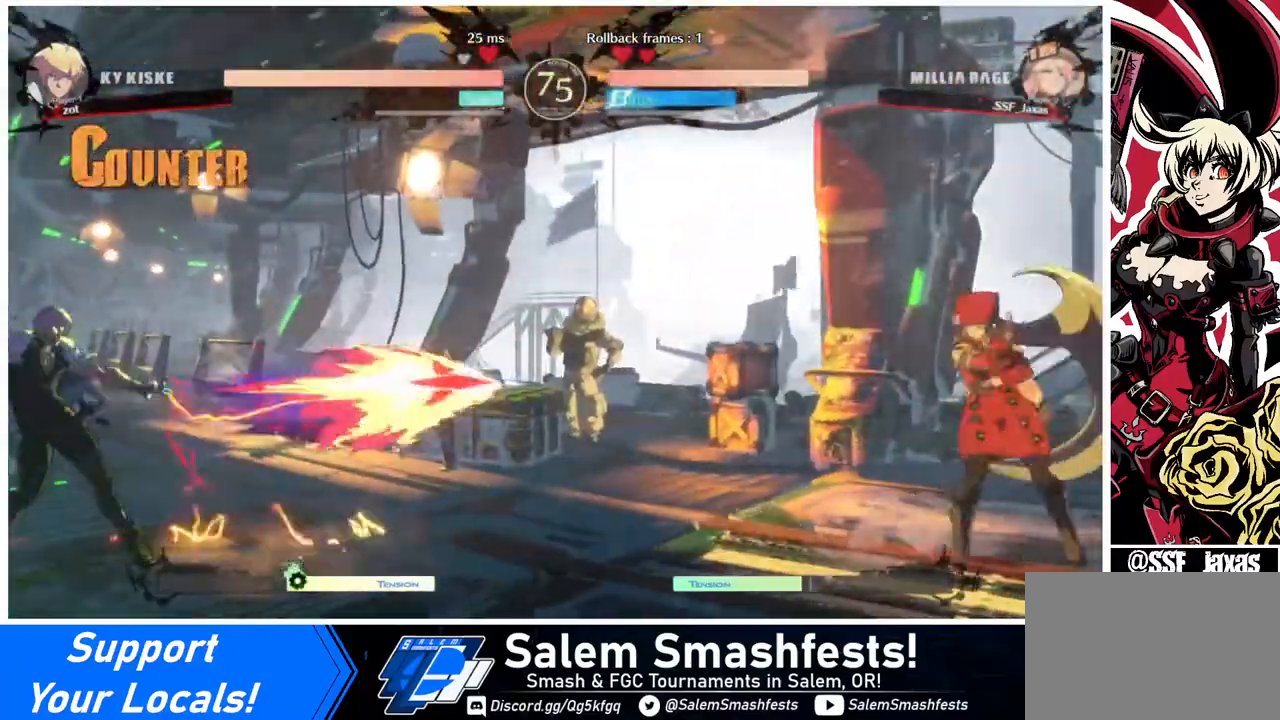
{"buttons": [], "events": [[40, "DPAD_RIGHT", "down"], [160, "DPAD_UP", "up"], [240, "DPAD_RIGHT", "up"]]}
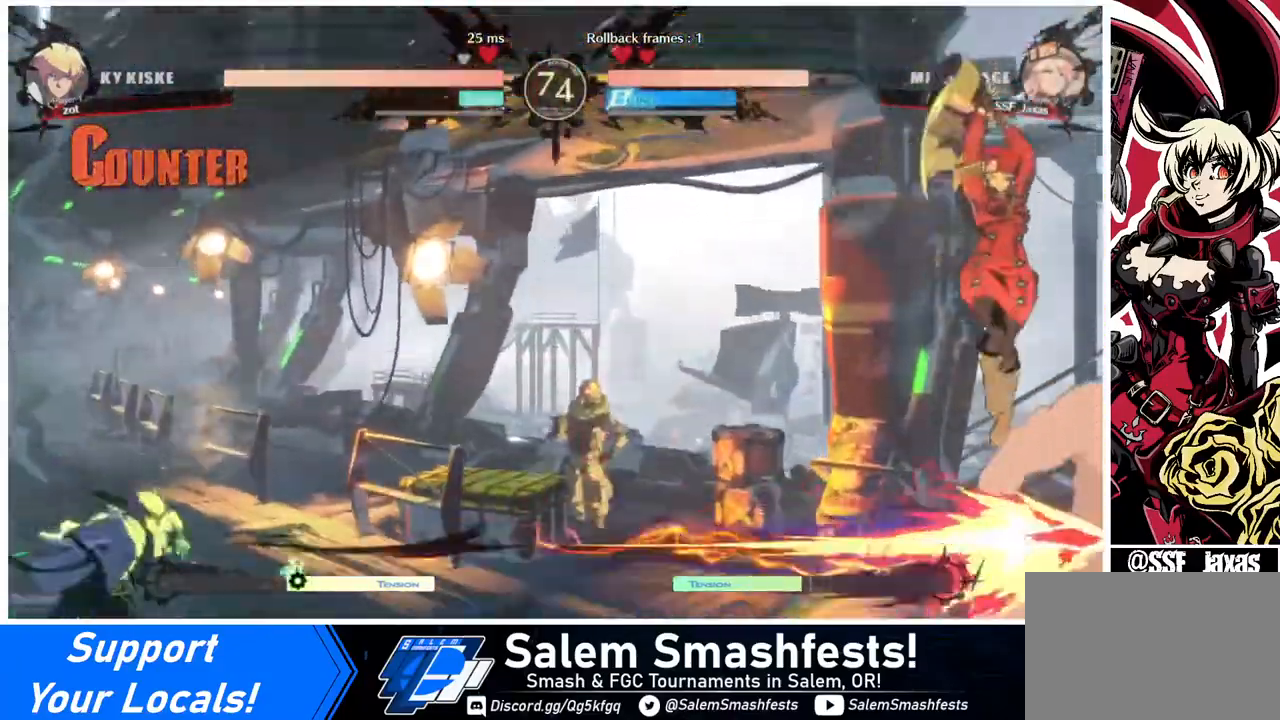
{"buttons": ["DPAD_UP"], "events": [[240, "DPAD_LEFT", "down"], [280, "DPAD_LEFT", "up"], [360, "DPAD_LEFT", "down"], [440, "DPAD_LEFT", "up"], [440, "DPAD_UP", "down"]]}
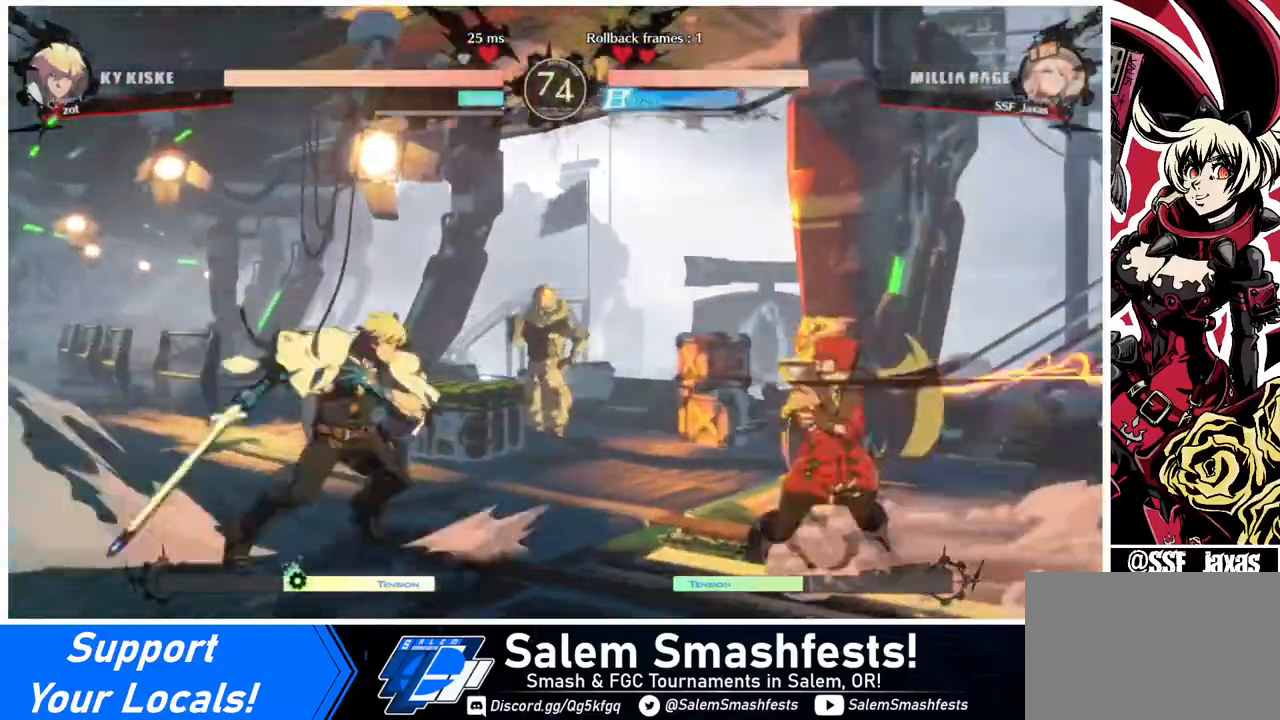
{"buttons": ["DPAD_DOWN"], "events": [[40, "DPAD_RIGHT", "down"], [160, "DPAD_UP", "up"], [480, "DPAD_DOWN", "down"], [520, "DPAD_RIGHT", "up"]]}
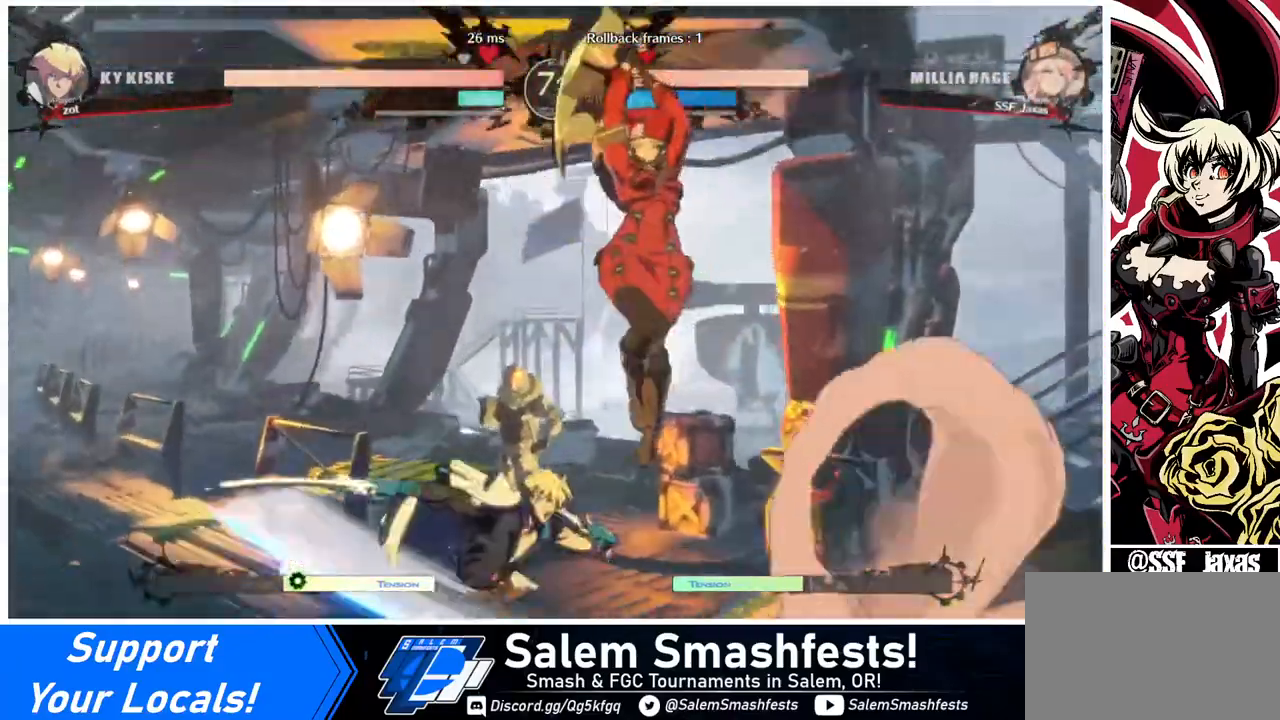
{"buttons": [], "events": [[40, "DPAD_DOWN", "up"], [40, "DPAD_LEFT", "down"], [40, "R1", "down"], [160, "R1", "up"], [240, "DPAD_LEFT", "up"]]}
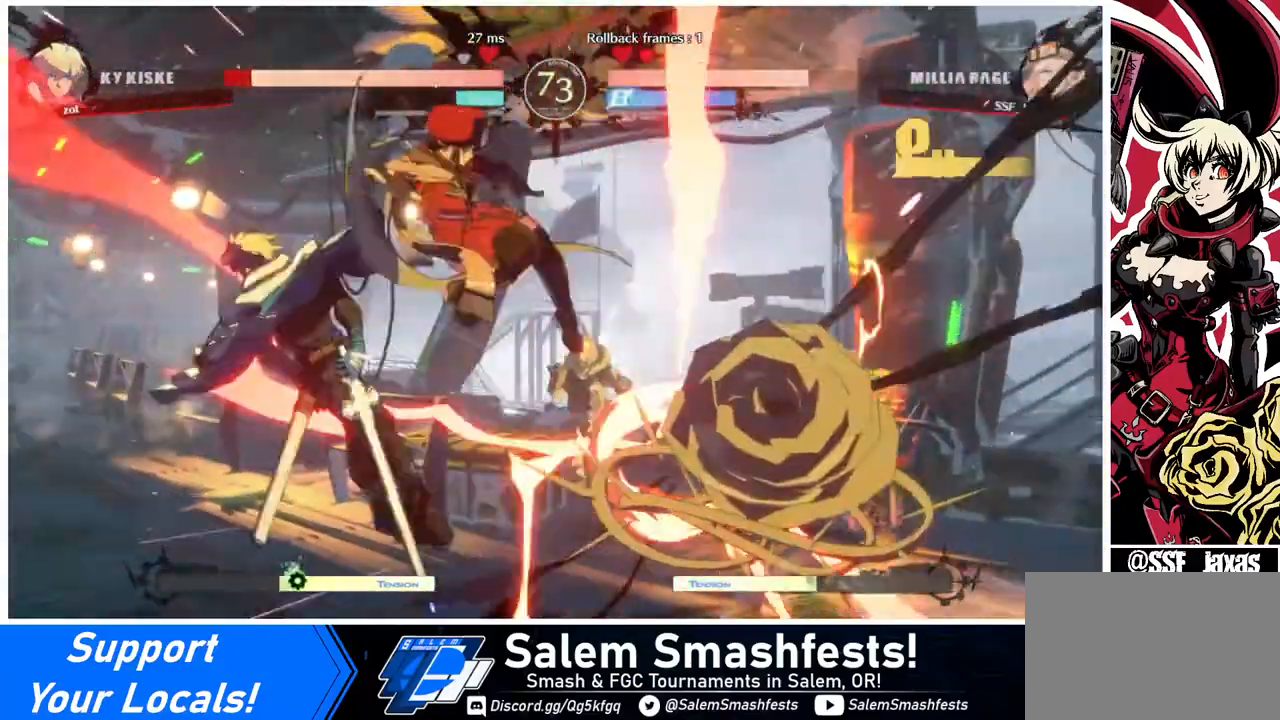
{"buttons": ["DPAD_LEFT"], "events": [[200, "DPAD_LEFT", "down"], [240, "DPAD_LEFT", "up"], [360, "DPAD_LEFT", "down"]]}
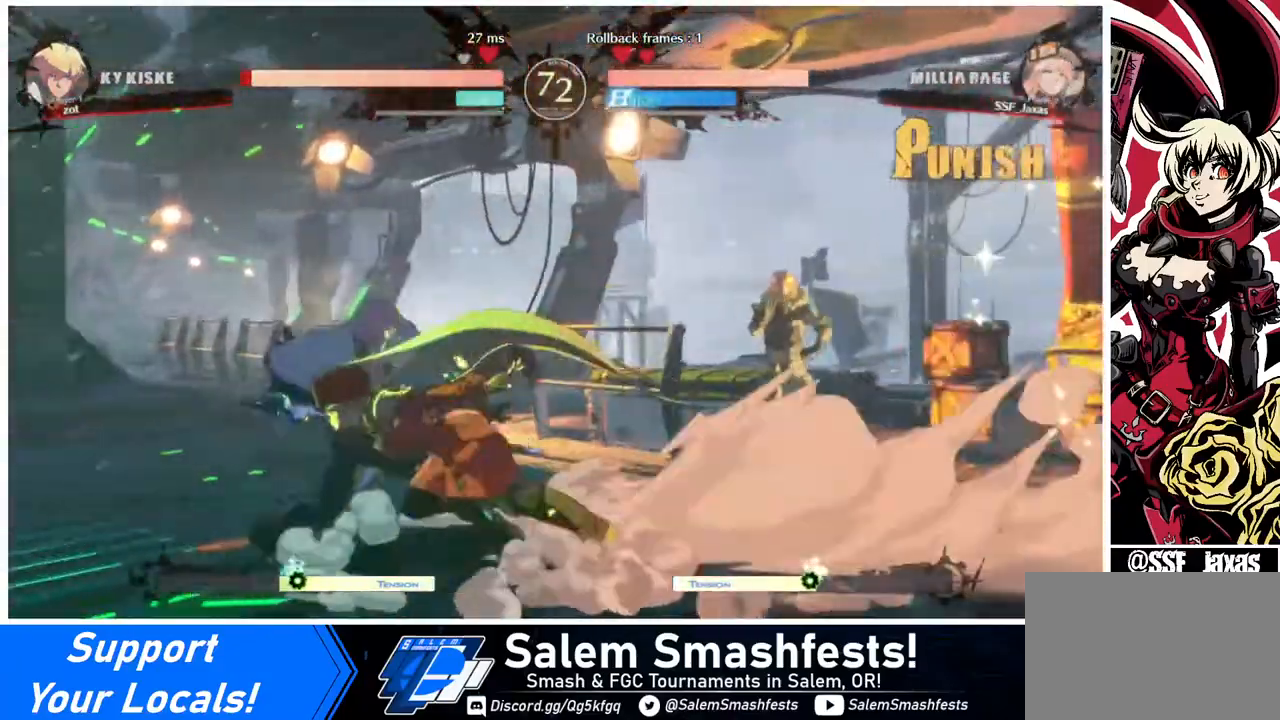
{"buttons": [], "events": [[160, "DPAD_LEFT", "up"], [160, "TRIANGLE", "down"], [280, "TRIANGLE", "up"]]}
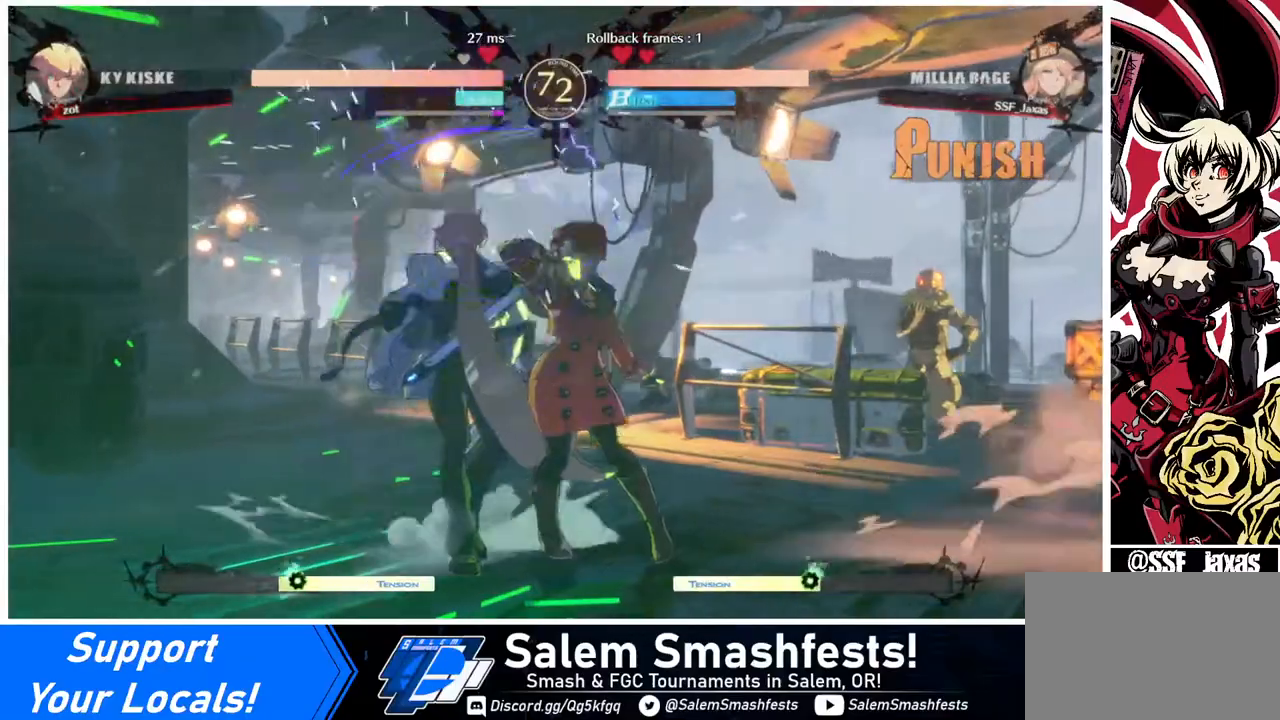
{"buttons": [], "events": [[240, "DPAD_LEFT", "down"], [360, "R1", "down"], [440, "DPAD_LEFT", "up"], [440, "R1", "up"]]}
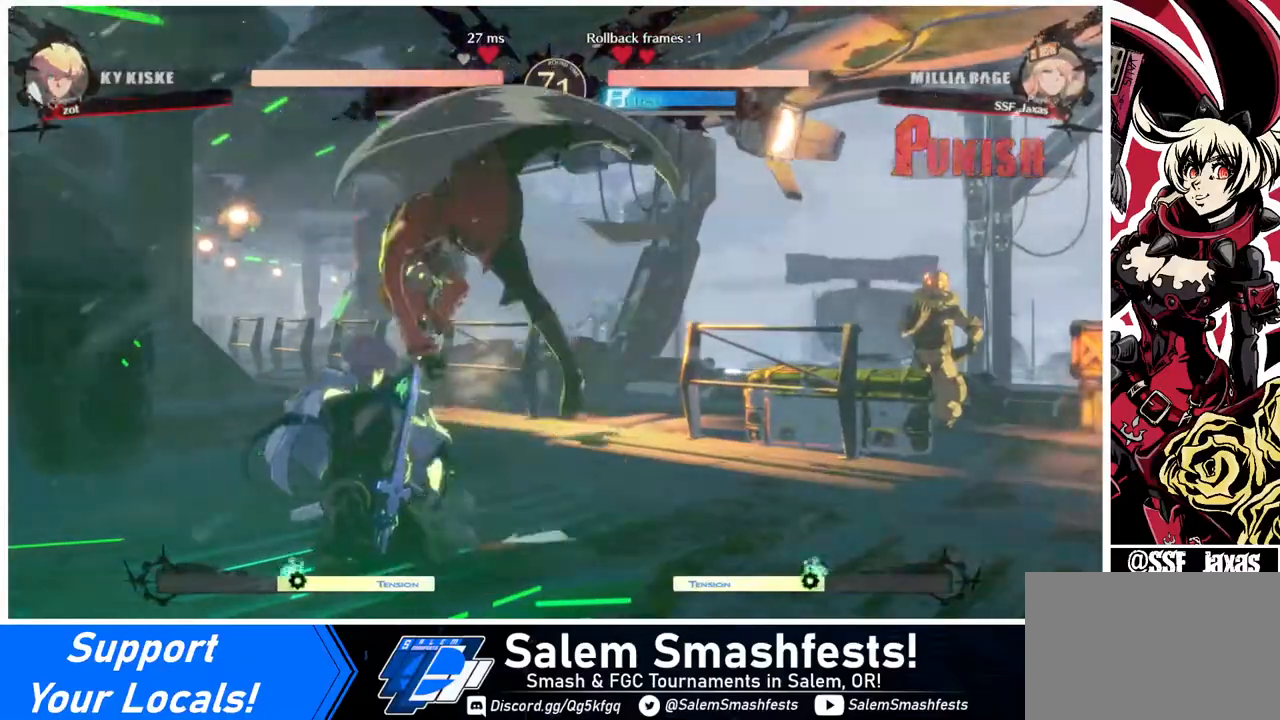
{"buttons": ["DPAD_LEFT"], "events": [[80, "DPAD_DOWN", "down"], [160, "DPAD_DOWN", "up"], [160, "DPAD_LEFT", "down"], [200, "SQUARE", "down"], [320, "SQUARE", "up"]]}
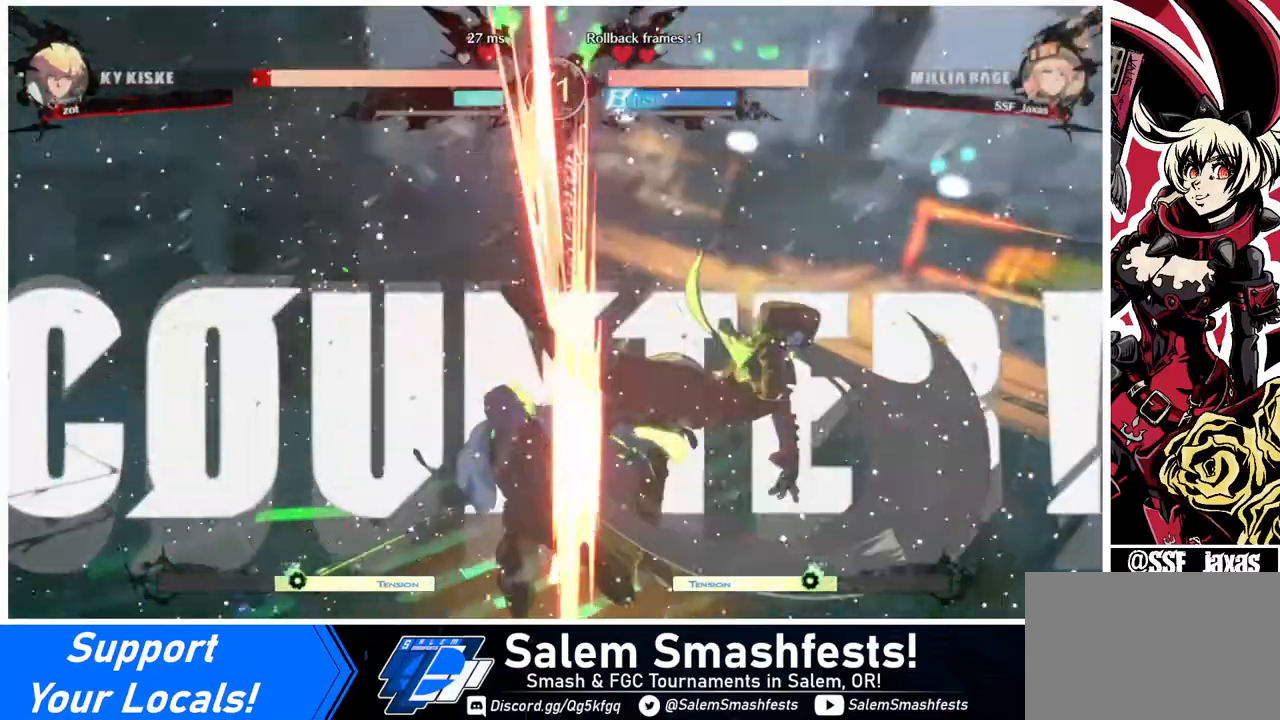
{"buttons": [], "events": [[160, "DPAD_LEFT", "up"]]}
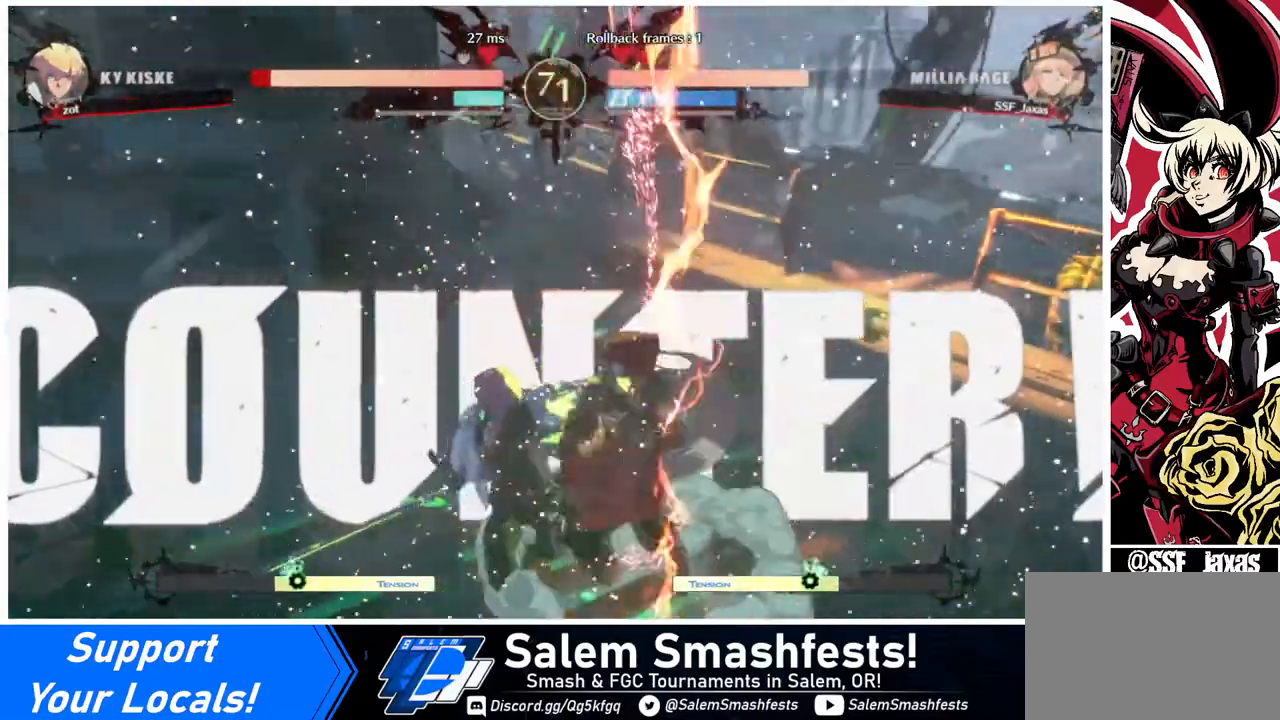
{"buttons": ["DPAD_DOWN"], "events": [[80, "TRIANGLE", "down"], [240, "TRIANGLE", "up"], [320, "DPAD_DOWN", "down"]]}
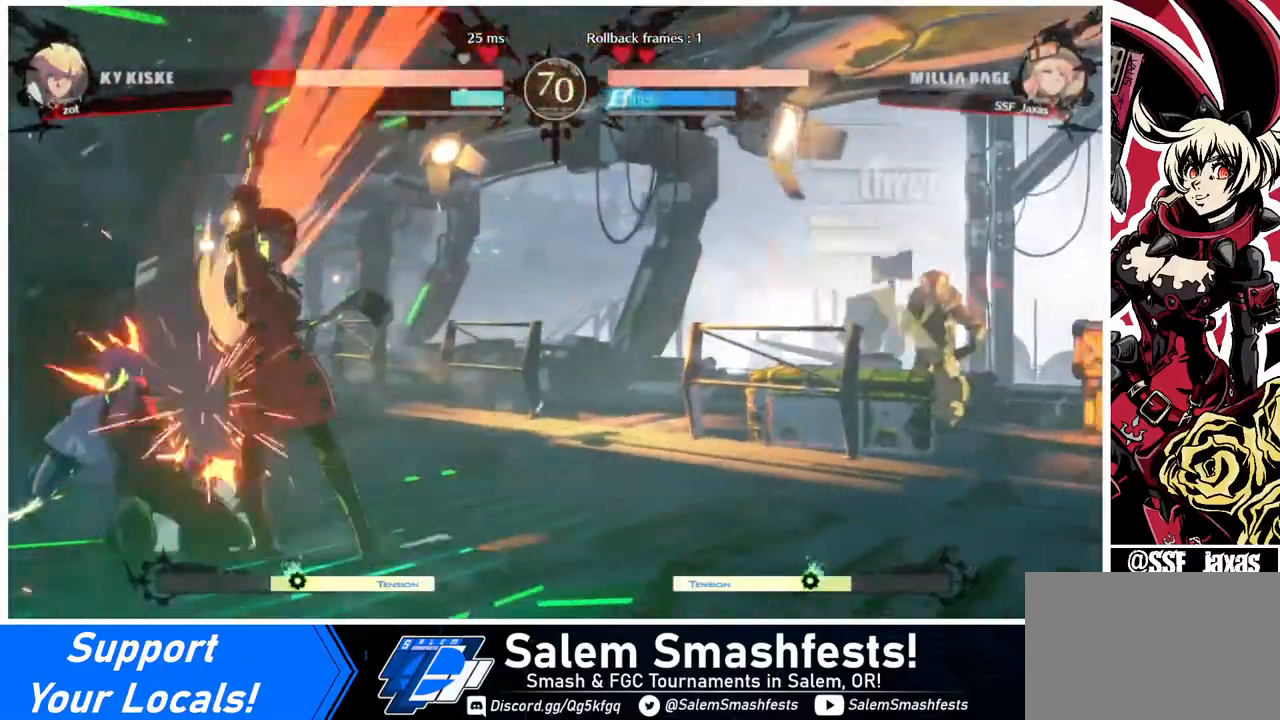
{"buttons": ["DPAD_DOWN"], "events": [[120, "R1", "down"], [240, "DPAD_DOWN", "up"], [240, "R1", "up"], [440, "DPAD_DOWN", "down"]]}
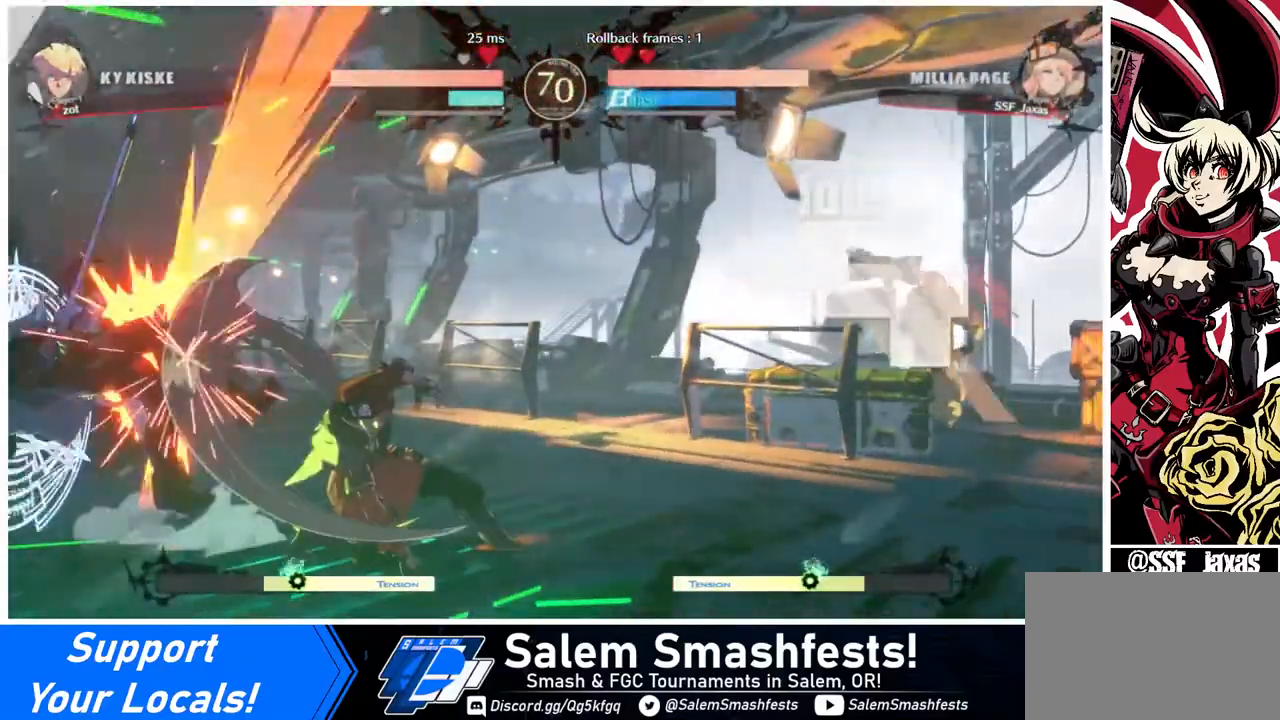
{"buttons": ["TRIANGLE", "DPAD_DOWN"], "events": [[40, "DPAD_LEFT", "down"], [80, "TRIANGLE", "down"], [160, "DPAD_LEFT", "up"], [160, "TRIANGLE", "up"], [240, "DPAD_LEFT", "down"], [280, "DPAD_LEFT", "up"], [360, "TRIANGLE", "down"], [400, "DPAD_LEFT", "down"], [440, "DPAD_DOWN", "up"], [440, "TRIANGLE", "up"], [480, "DPAD_DOWN", "down"], [480, "DPAD_LEFT", "up"], [480, "TRIANGLE", "down"]]}
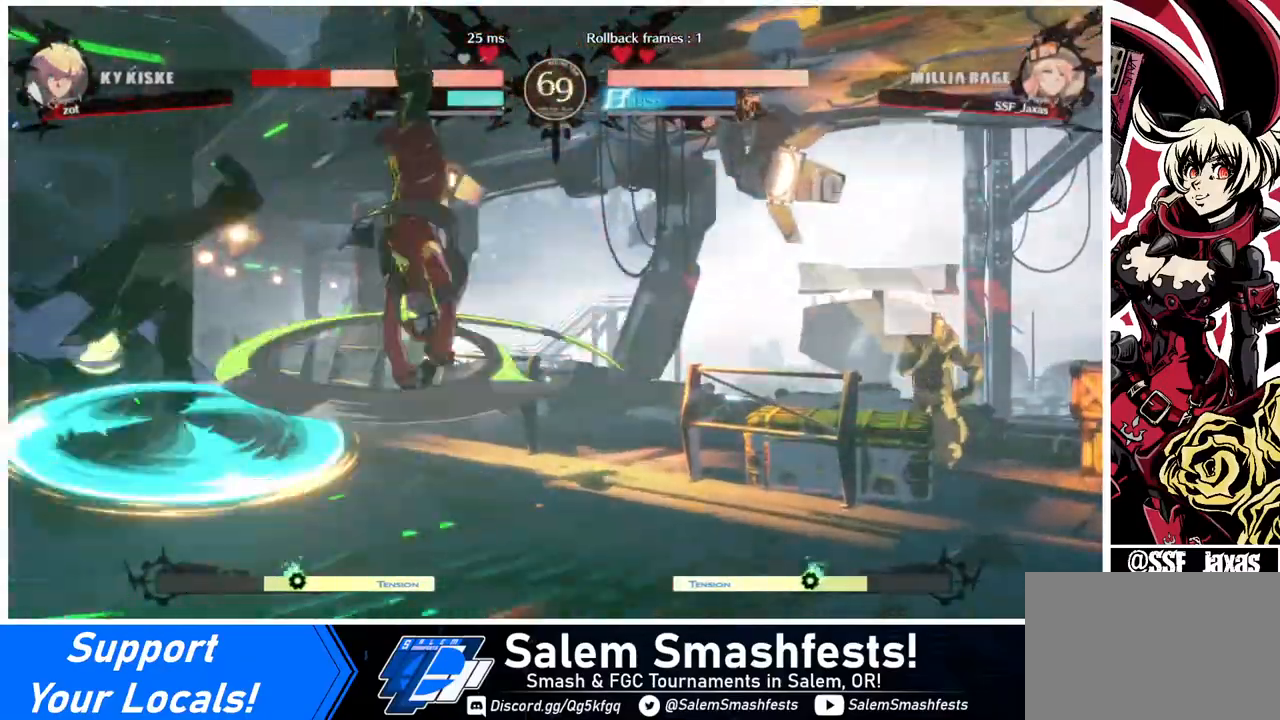
{"buttons": ["TRIANGLE", "DPAD_DOWN", "DPAD_LEFT"], "events": [[120, "DPAD_LEFT", "down"], [120, "TRIANGLE", "up"], [160, "DPAD_DOWN", "up"], [200, "DPAD_LEFT", "up"], [240, "TRIANGLE", "down"], [280, "DPAD_DOWN", "down"], [320, "DPAD_LEFT", "down"], [320, "TRIANGLE", "up"], [480, "DPAD_LEFT", "up"], [520, "DPAD_LEFT", "down"], [520, "TRIANGLE", "down"]]}
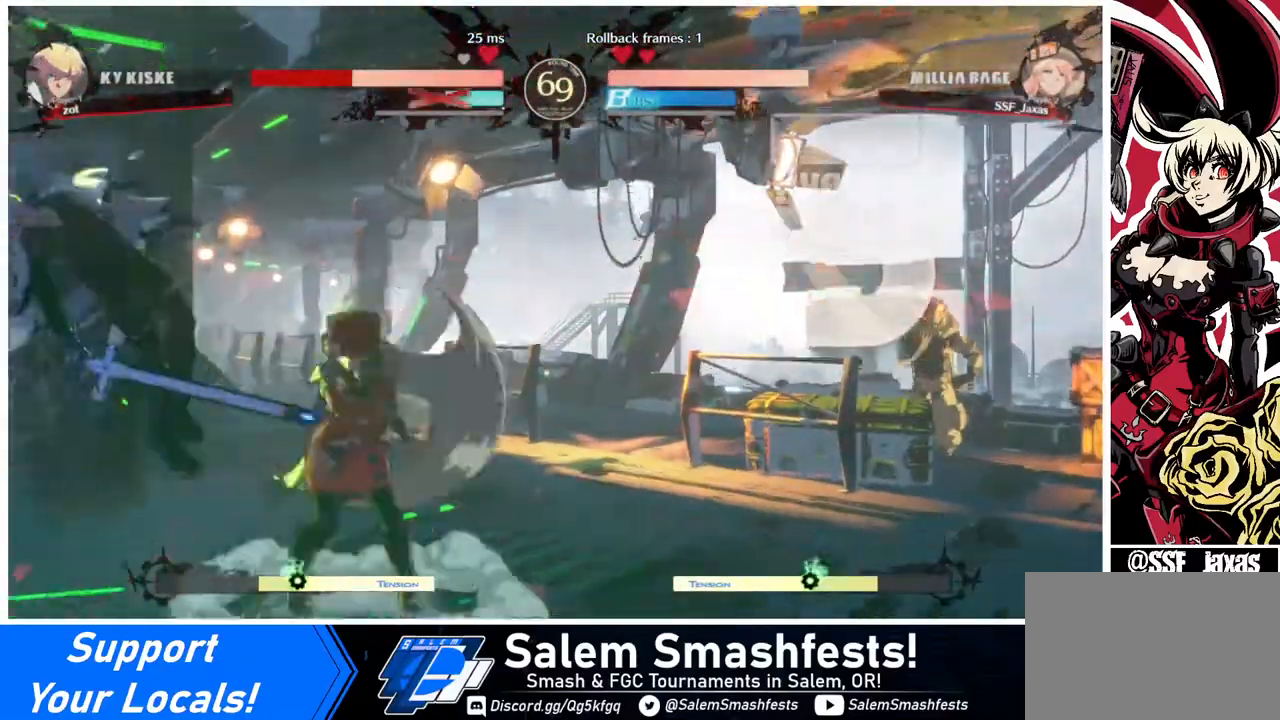
{"buttons": [], "events": [[80, "DPAD_DOWN", "up"], [80, "TRIANGLE", "up"], [440, "DPAD_LEFT", "up"]]}
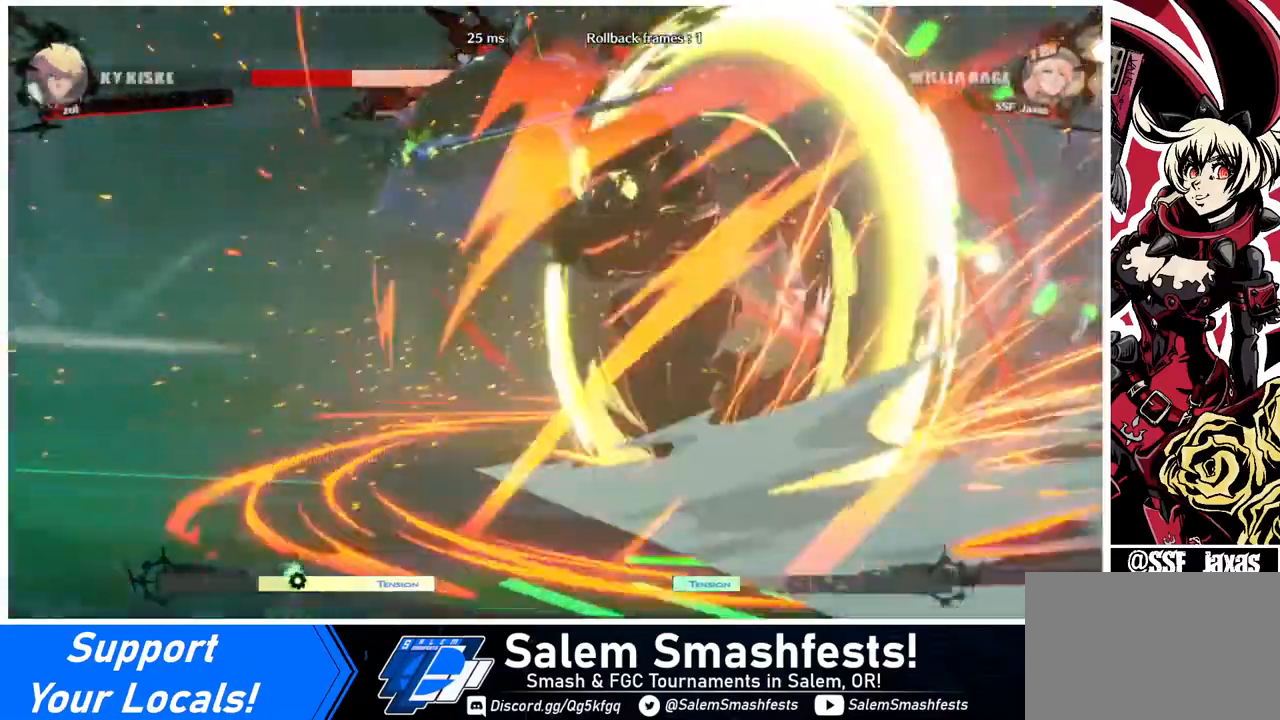
{"buttons": [], "events": []}
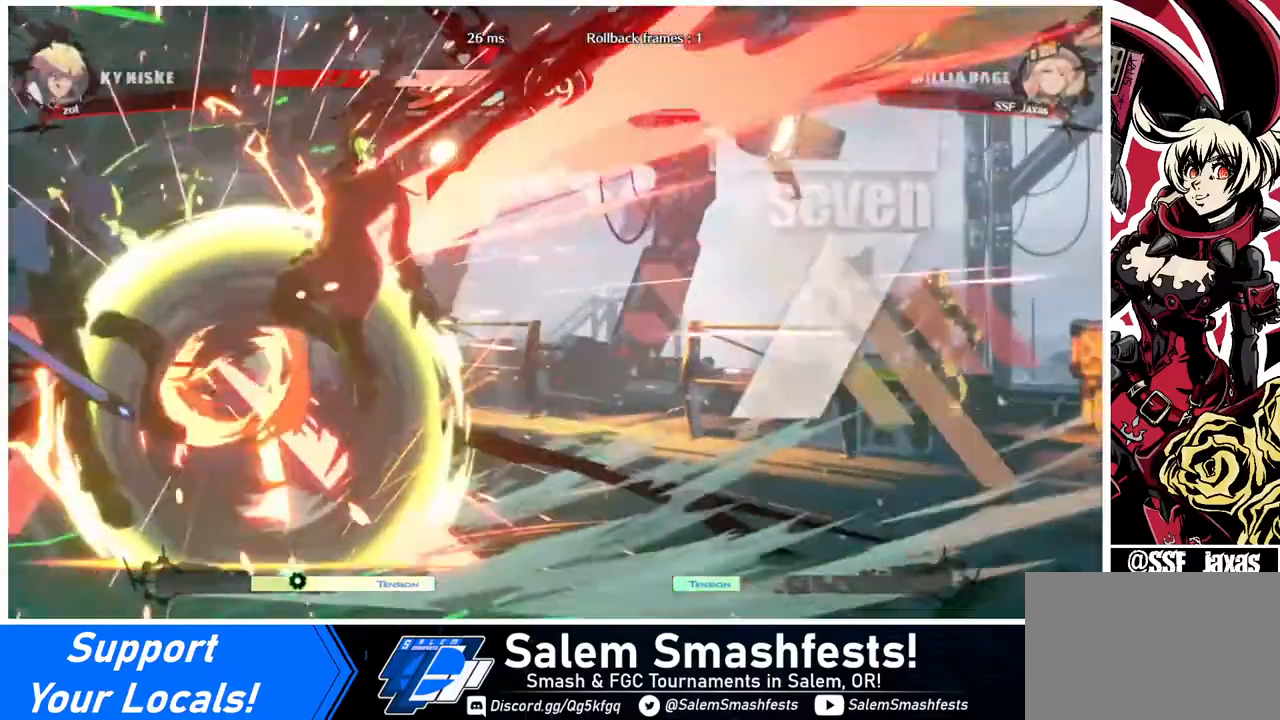
{"buttons": [], "events": []}
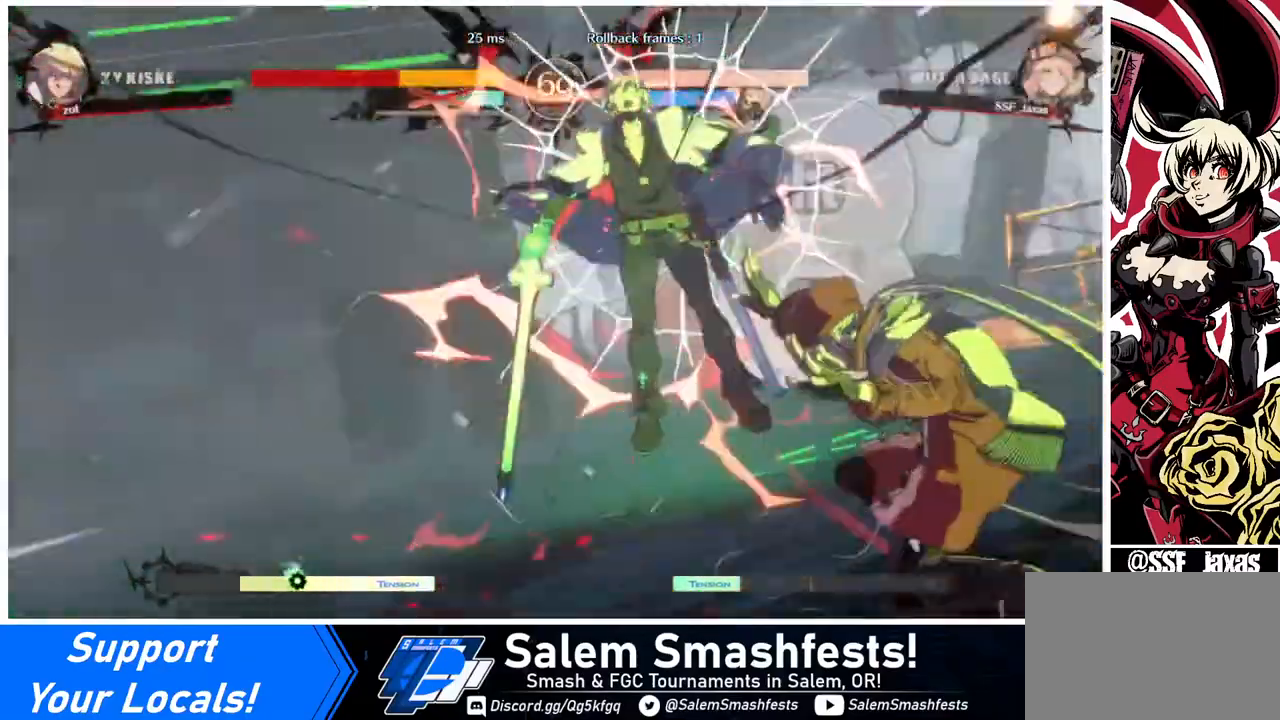
{"buttons": [], "events": []}
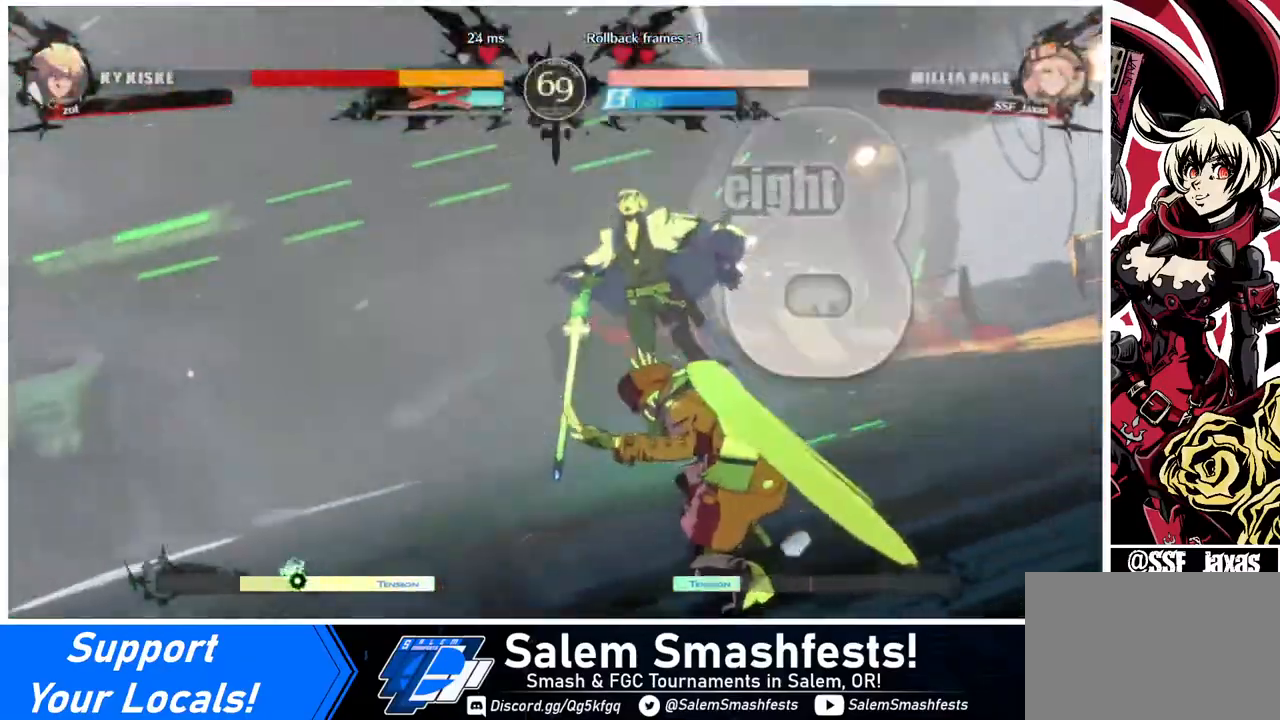
{"buttons": [], "events": []}
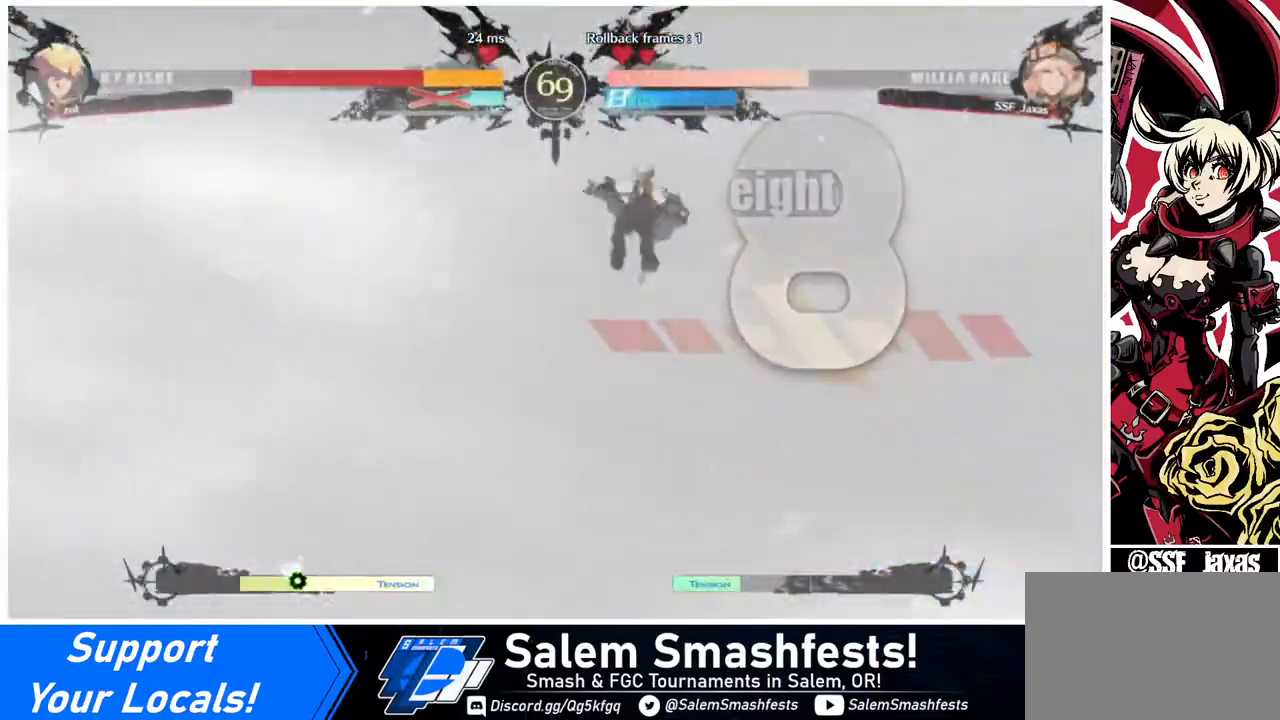
{"buttons": ["DPAD_LEFT"], "events": [[120, "DPAD_DOWN", "down"], [120, "DPAD_LEFT", "down"], [240, "DPAD_LEFT", "up"], [360, "DPAD_DOWN", "up"], [400, "DPAD_LEFT", "down"]]}
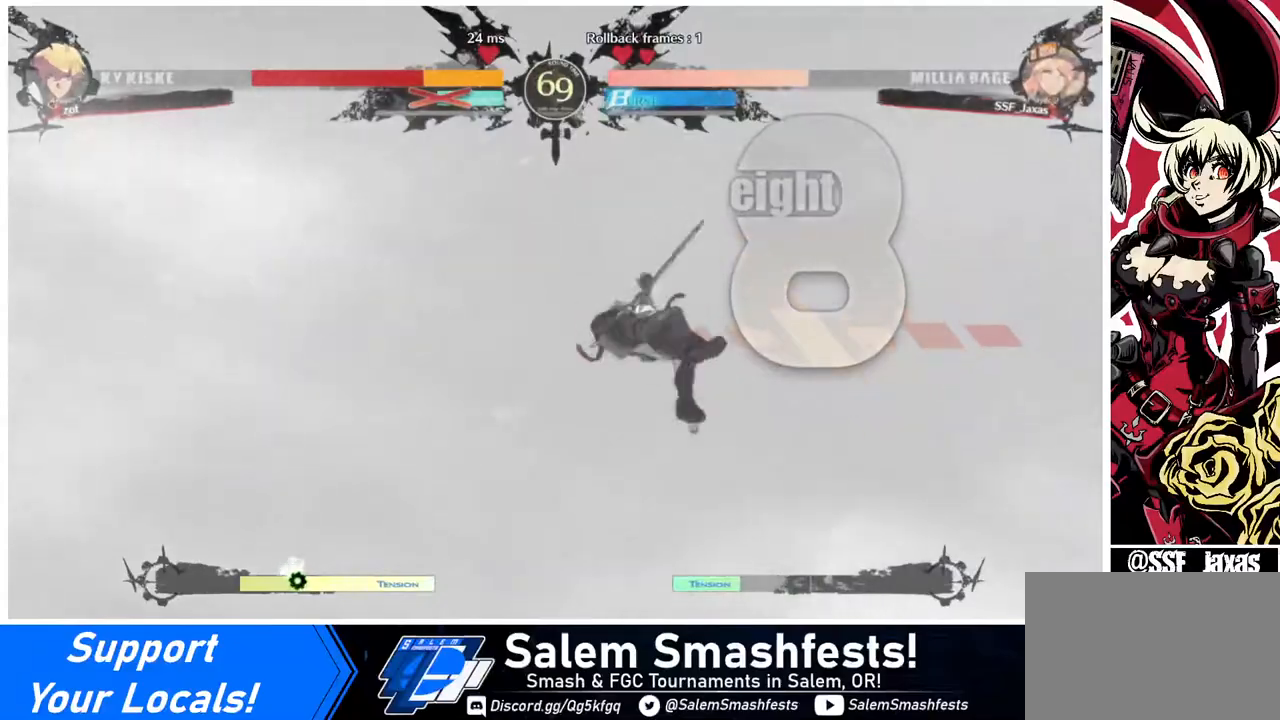
{"buttons": ["DPAD_RIGHT"], "events": [[360, "DPAD_LEFT", "up"], [440, "DPAD_RIGHT", "down"]]}
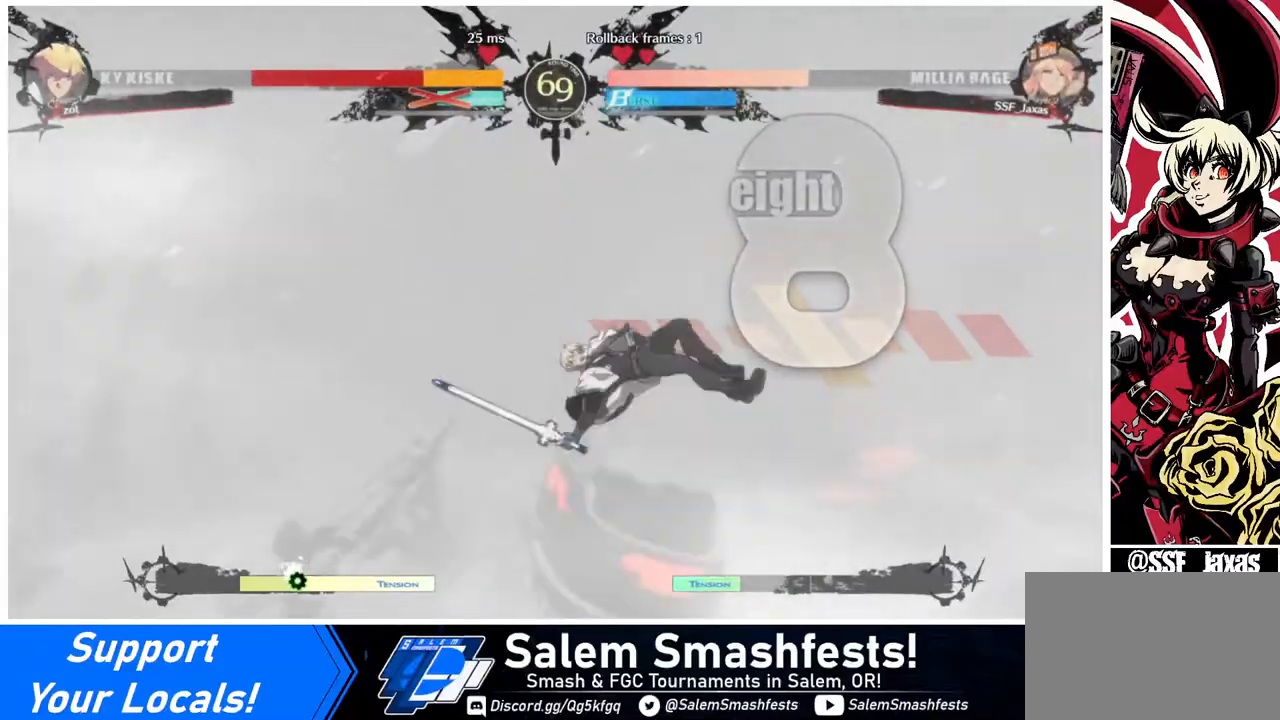
{"buttons": ["DPAD_LEFT"], "events": [[40, "DPAD_RIGHT", "up"], [80, "DPAD_LEFT", "down"], [160, "DPAD_DOWN", "down"], [200, "DPAD_LEFT", "up"], [280, "DPAD_DOWN", "up"], [400, "DPAD_LEFT", "down"]]}
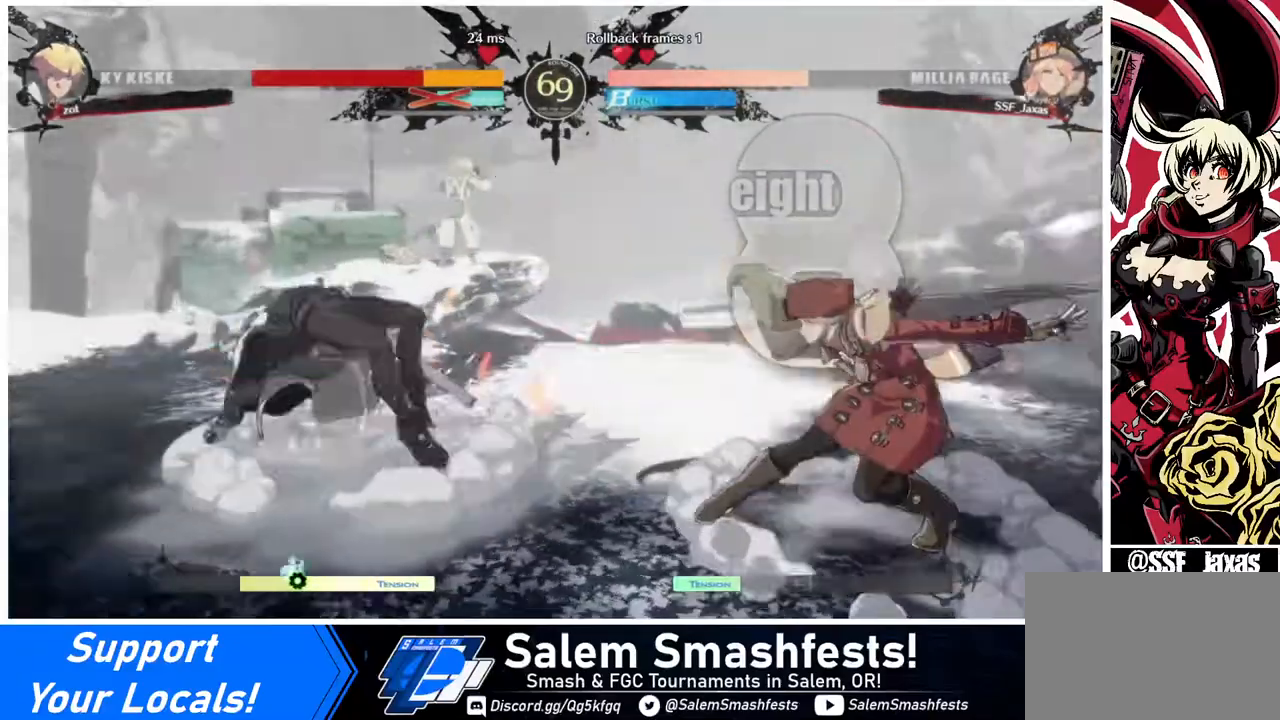
{"buttons": [], "events": [[80, "DPAD_LEFT", "up"], [80, "DPAD_RIGHT", "down"], [360, "DPAD_RIGHT", "up"]]}
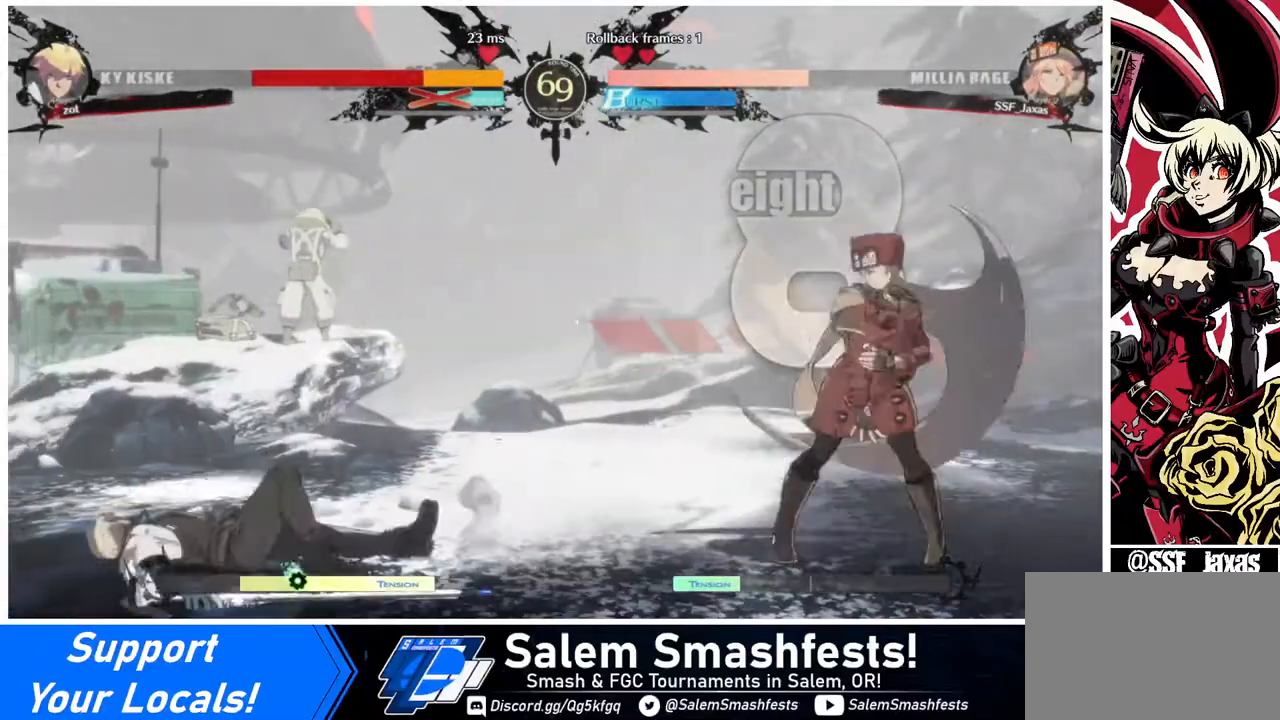
{"buttons": ["DPAD_LEFT"], "events": [[160, "DPAD_LEFT", "down"], [200, "DPAD_LEFT", "up"], [240, "DPAD_LEFT", "down"]]}
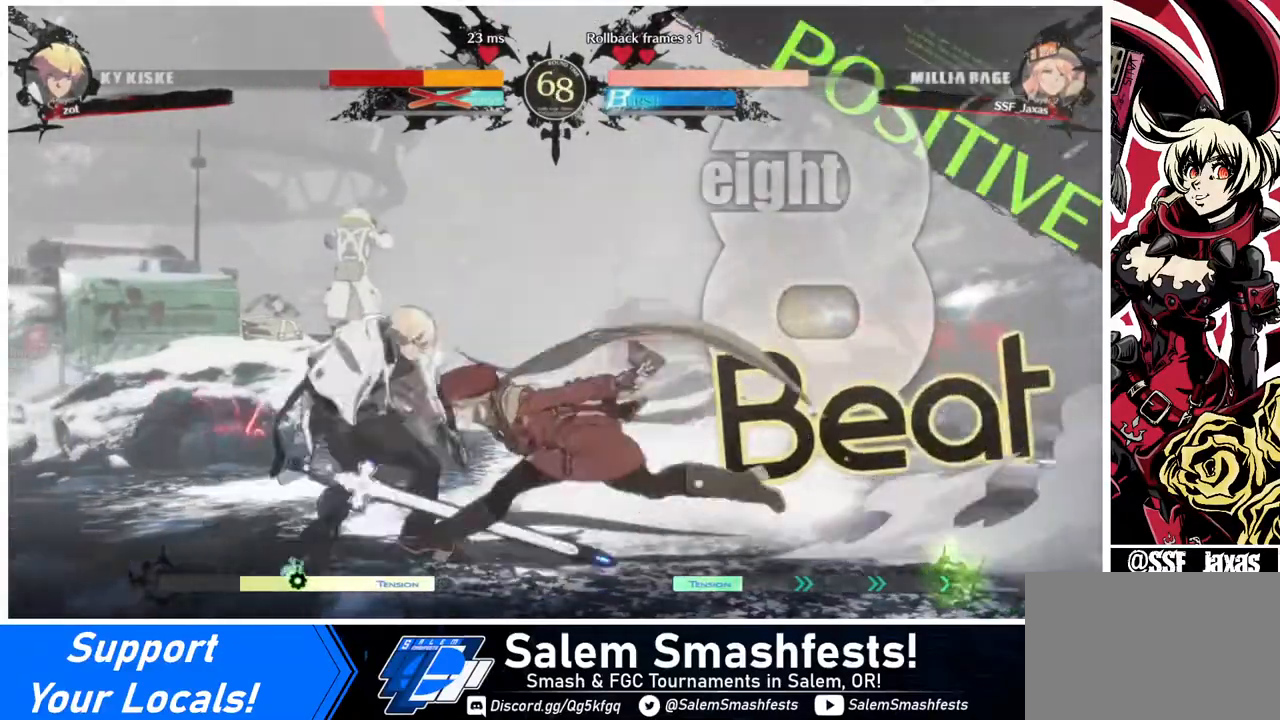
{"buttons": [], "events": [[120, "DPAD_LEFT", "up"], [120, "TRIANGLE", "down"], [200, "TRIANGLE", "up"]]}
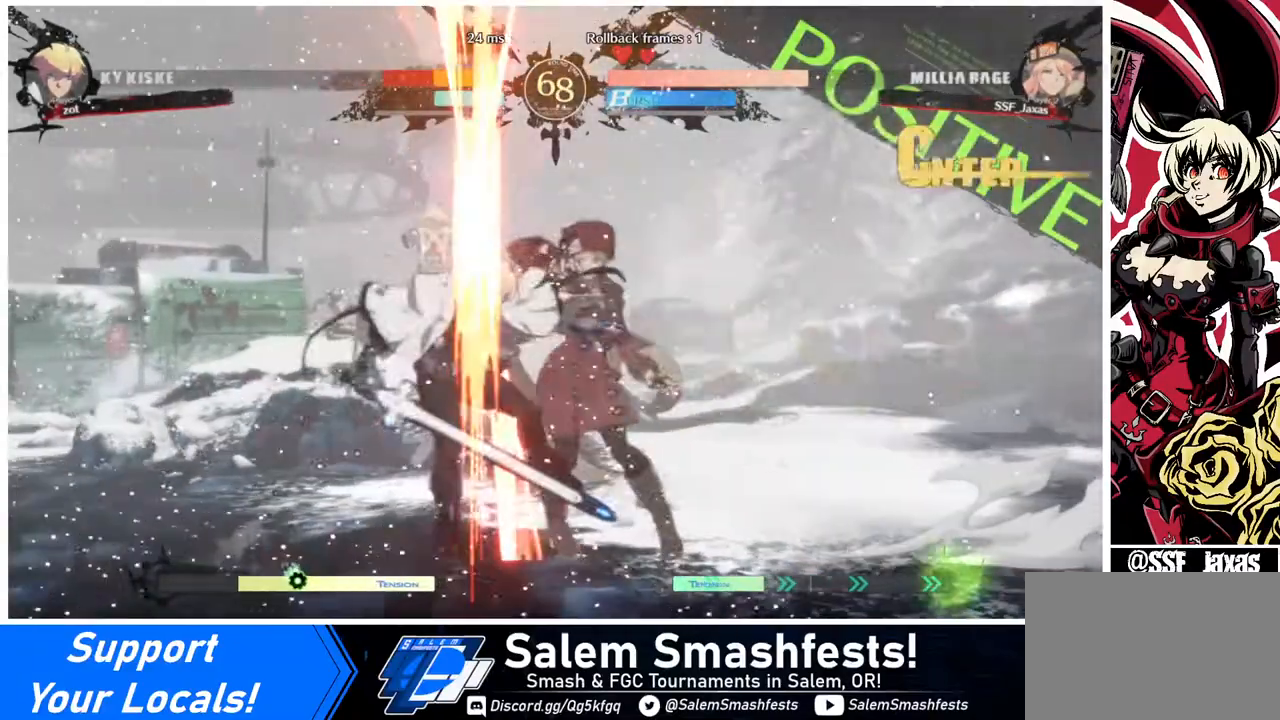
{"buttons": [], "events": [[200, "DPAD_LEFT", "down"], [320, "R1", "down"], [400, "R1", "up"], [520, "DPAD_LEFT", "up"]]}
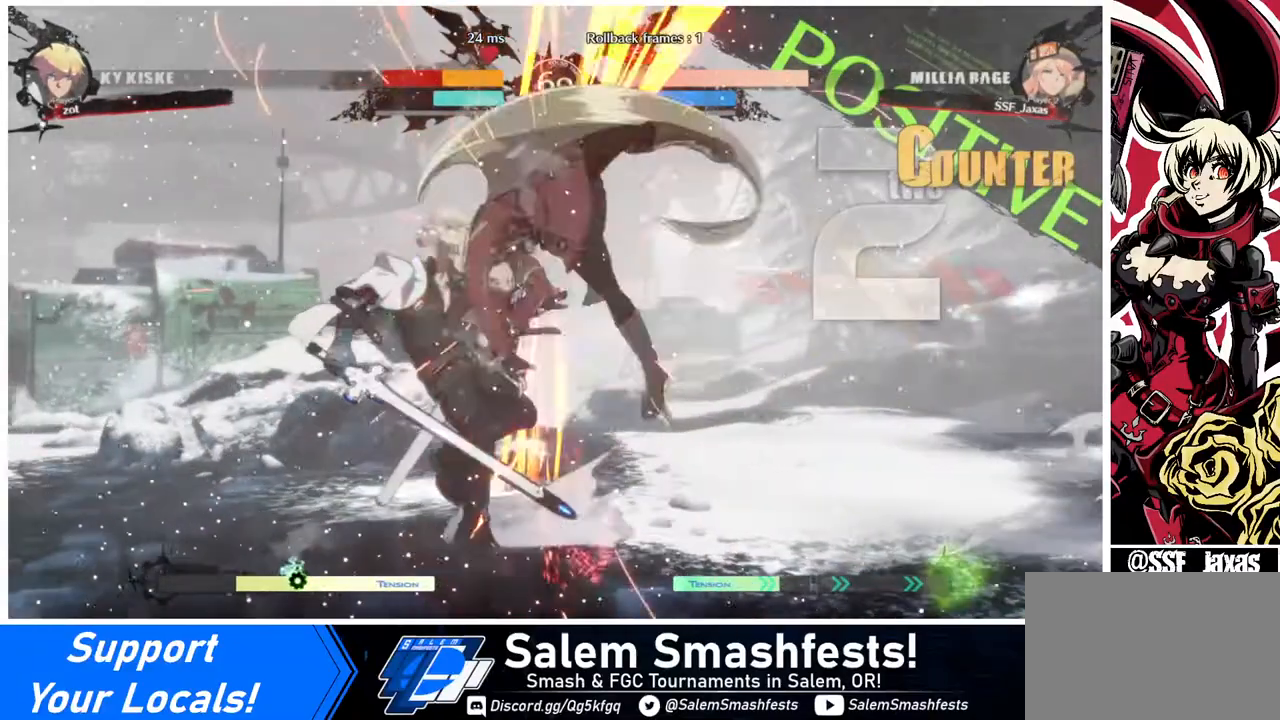
{"buttons": ["DPAD_DOWN"], "events": [[480, "DPAD_DOWN", "down"]]}
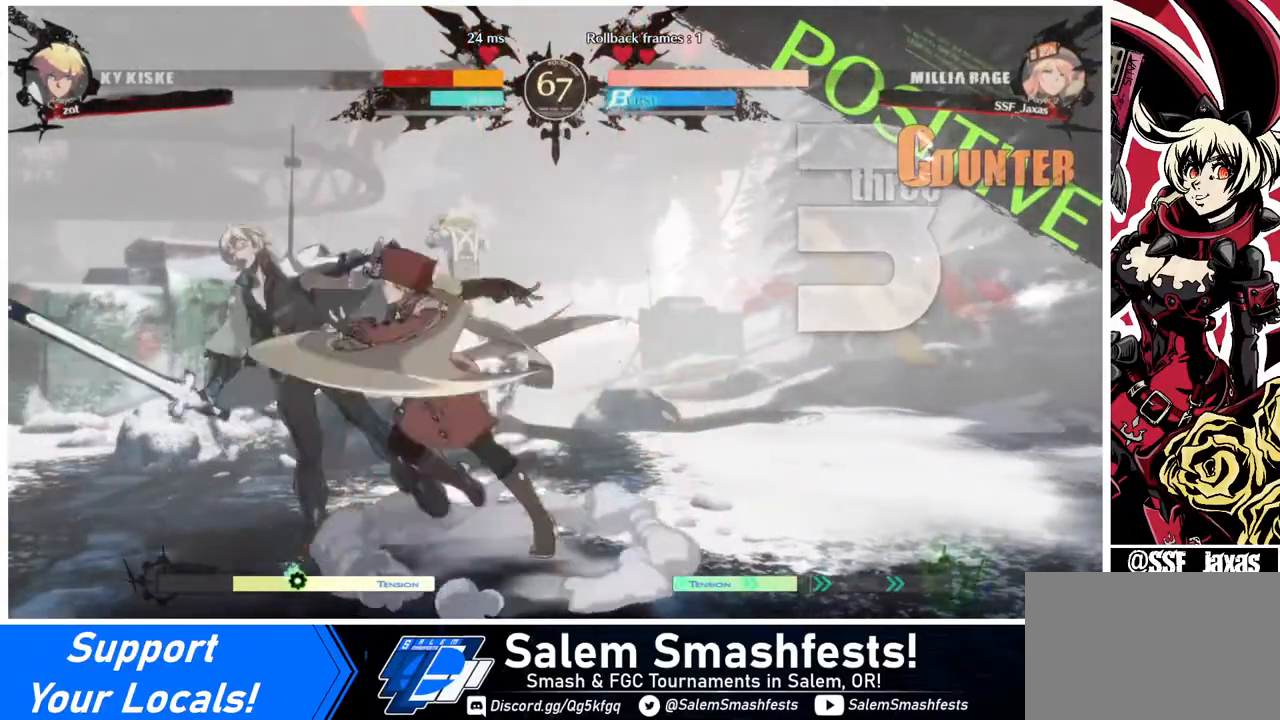
{"buttons": [], "events": [[120, "DPAD_RIGHT", "down"], [160, "DPAD_DOWN", "up"], [200, "CROSS", "down"], [320, "CROSS", "up"], [320, "DPAD_RIGHT", "up"]]}
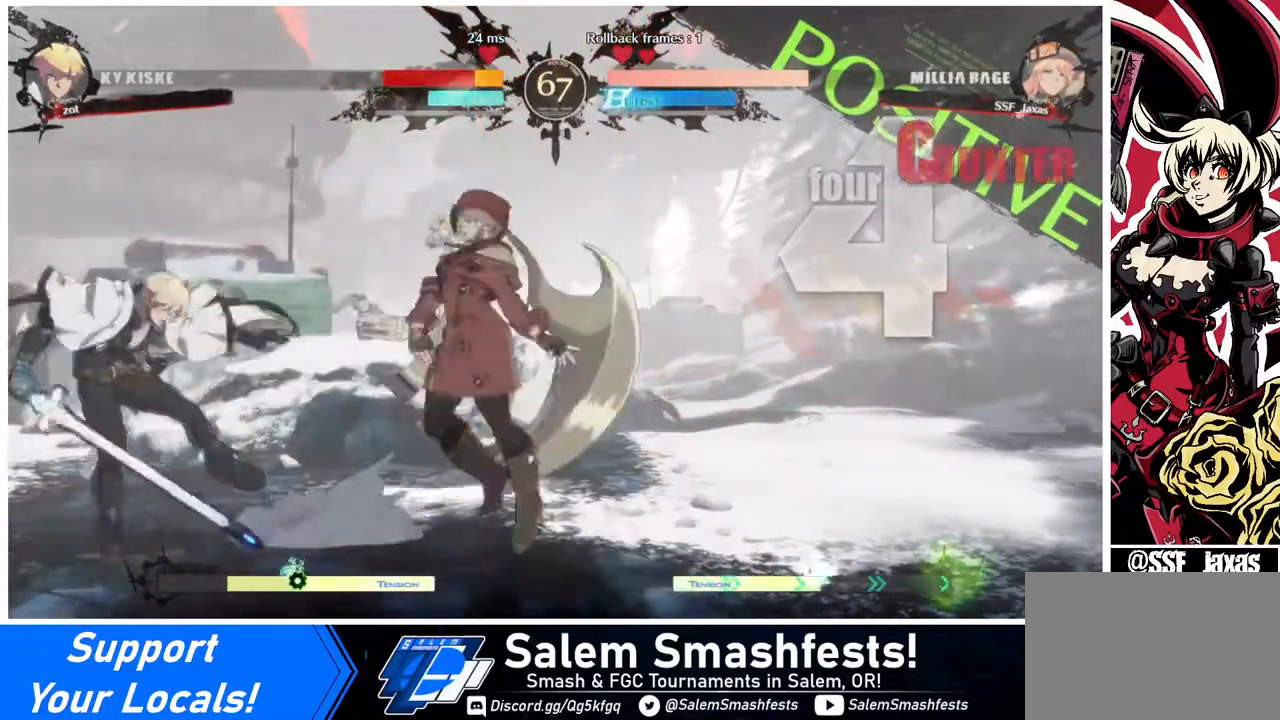
{"buttons": ["CIRCLE", "L1", "DPAD_LEFT"], "events": [[280, "CIRCLE", "down"], [280, "DPAD_LEFT", "down"], [280, "L1", "down"]]}